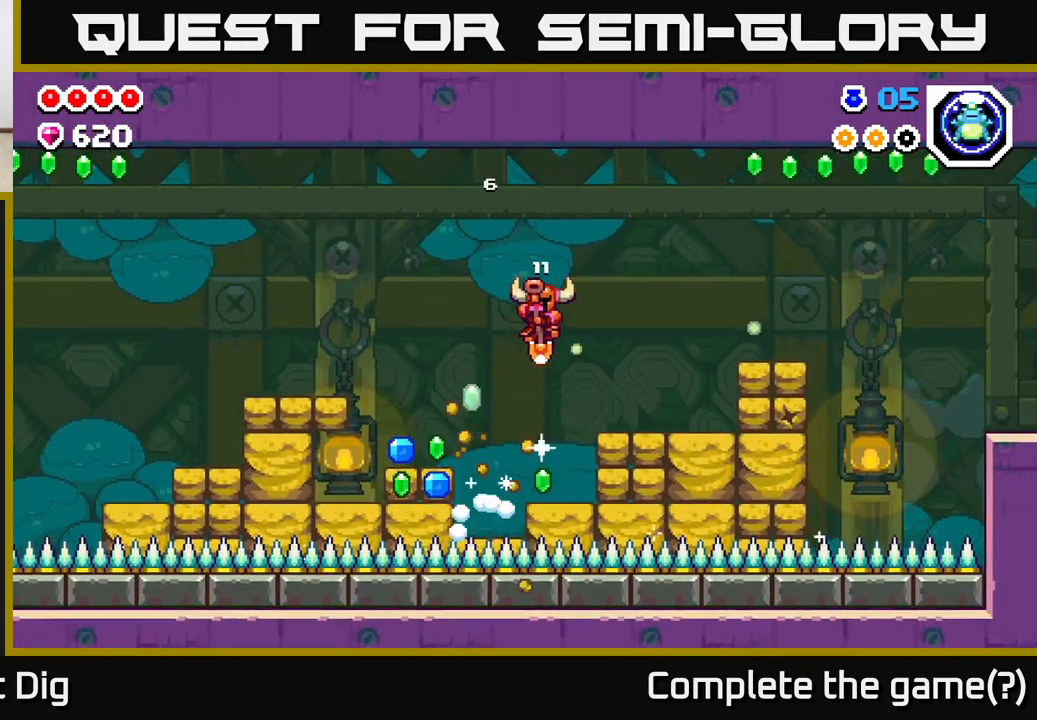
Gameplay with a controller (Xbox layout); each line is a JSON object with the inputs held at the frame after it. "events" lists button and stick changes between this image and that frame as [ms after this image, input, new state], when the widget could be followed in between.
{"buttons": [], "left_stick": "center", "right_stick": "center", "events": [[150, "left_stick", "center"], [200, "left_stick", "left"], [317, "left_stick", "center"]]}
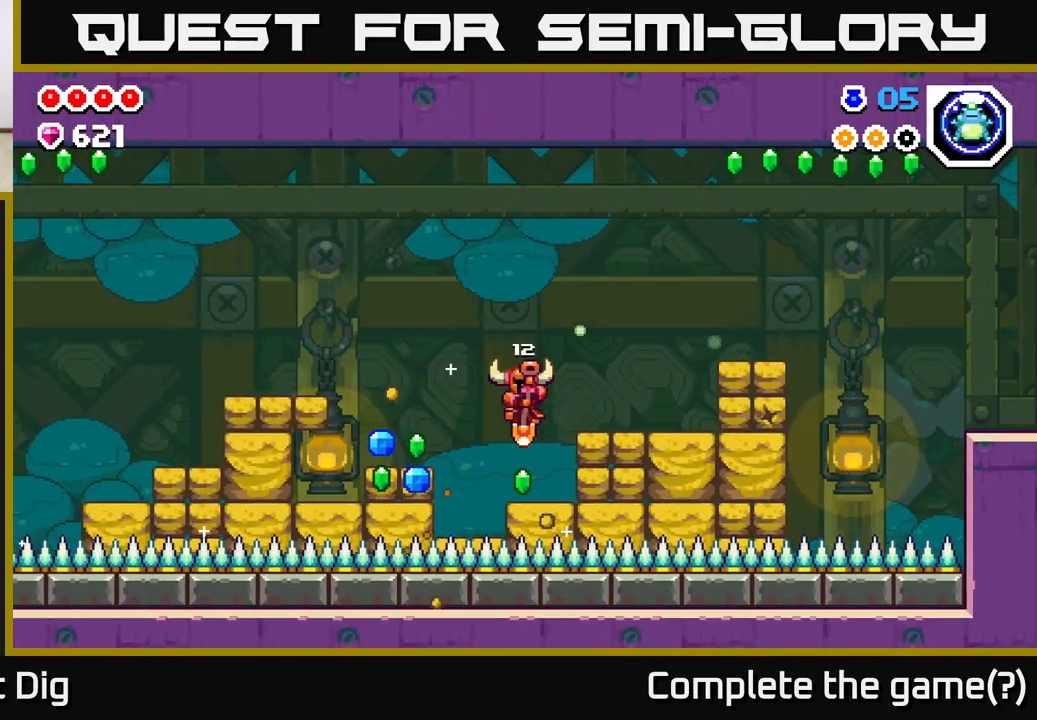
{"buttons": [], "left_stick": "left", "right_stick": "center", "events": [[83, "A", "down"], [133, "left_stick", "left"], [250, "A", "up"]]}
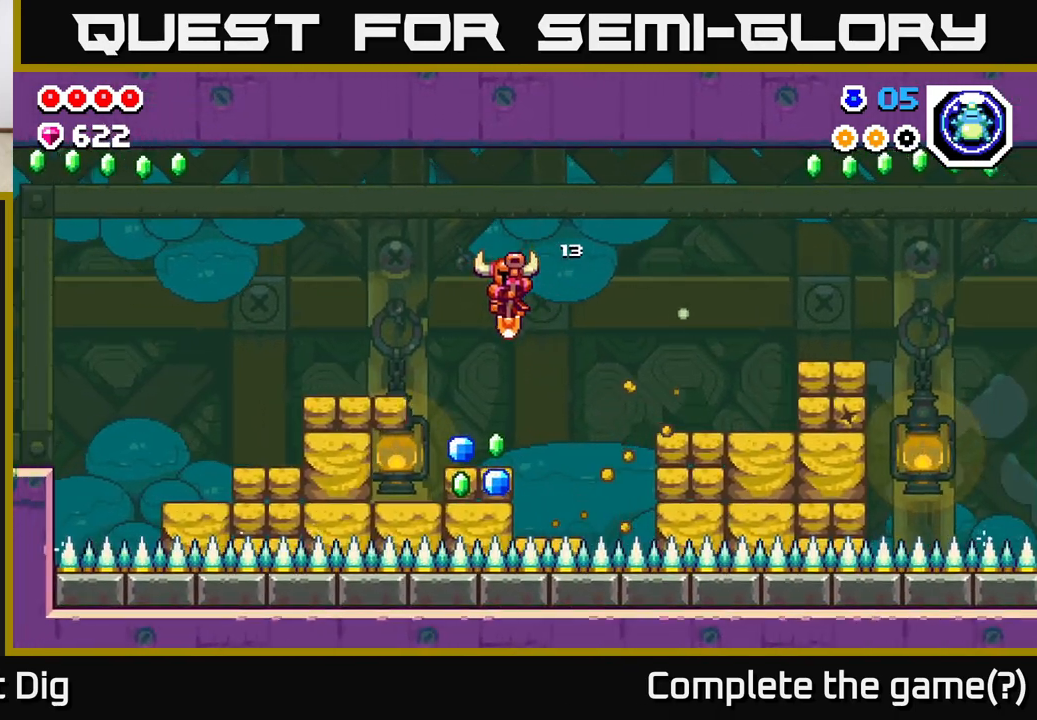
{"buttons": [], "left_stick": "center", "right_stick": "center", "events": [[100, "left_stick", "center"]]}
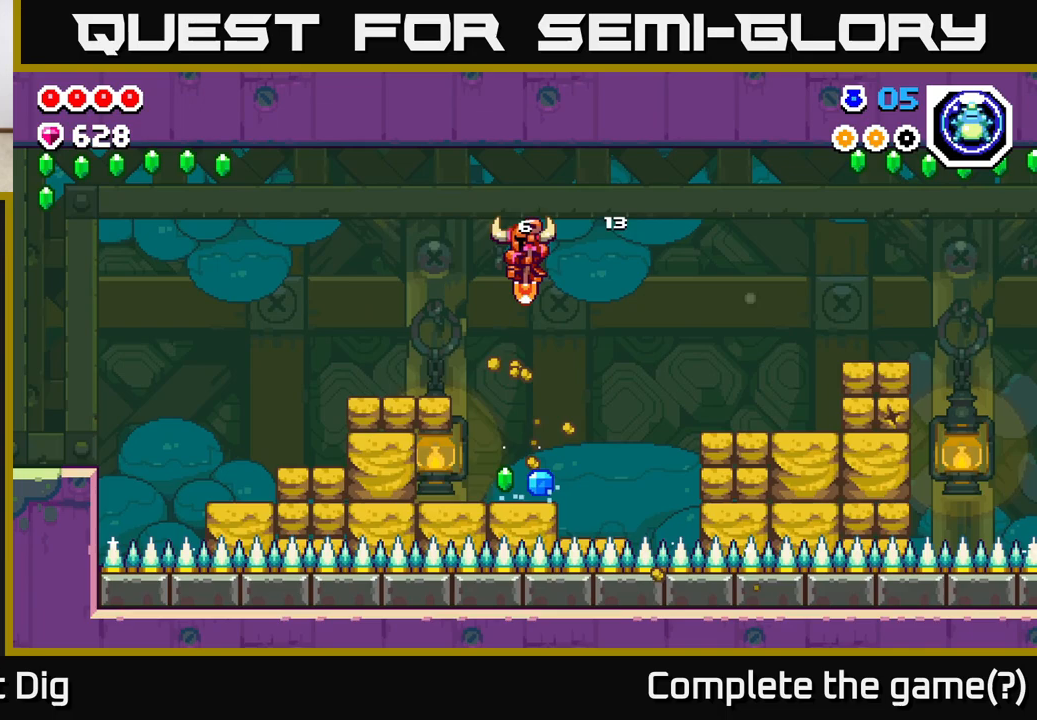
{"buttons": ["A"], "left_stick": "right", "right_stick": "center", "events": [[400, "A", "down"], [500, "left_stick", "right"]]}
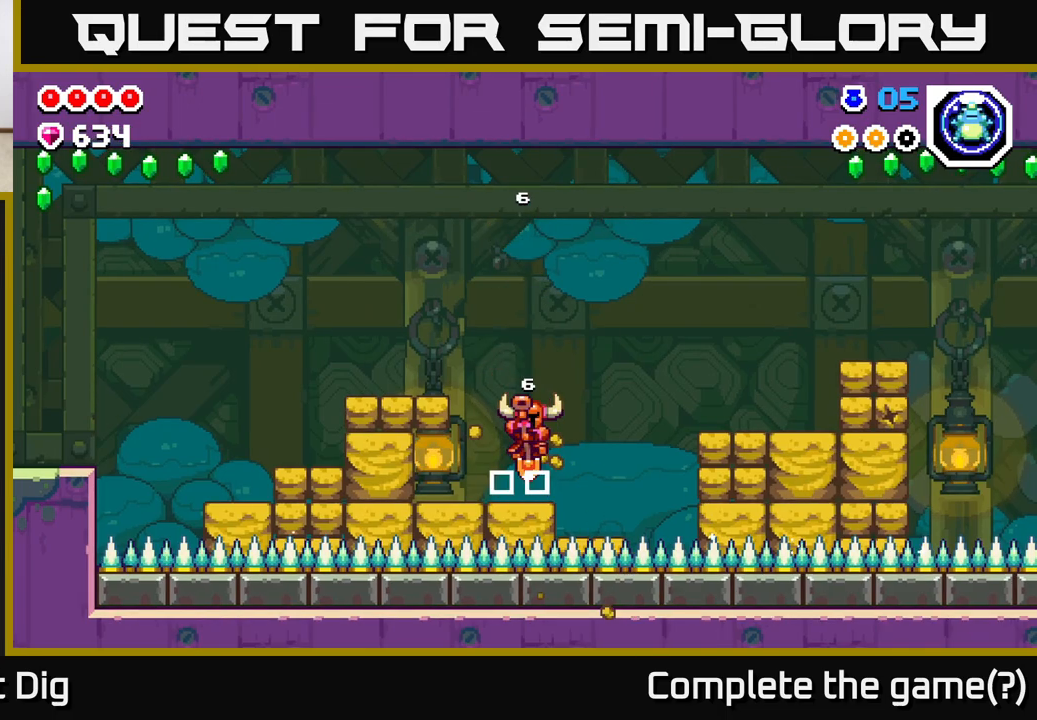
{"buttons": ["A"], "left_stick": "right", "right_stick": "center", "events": []}
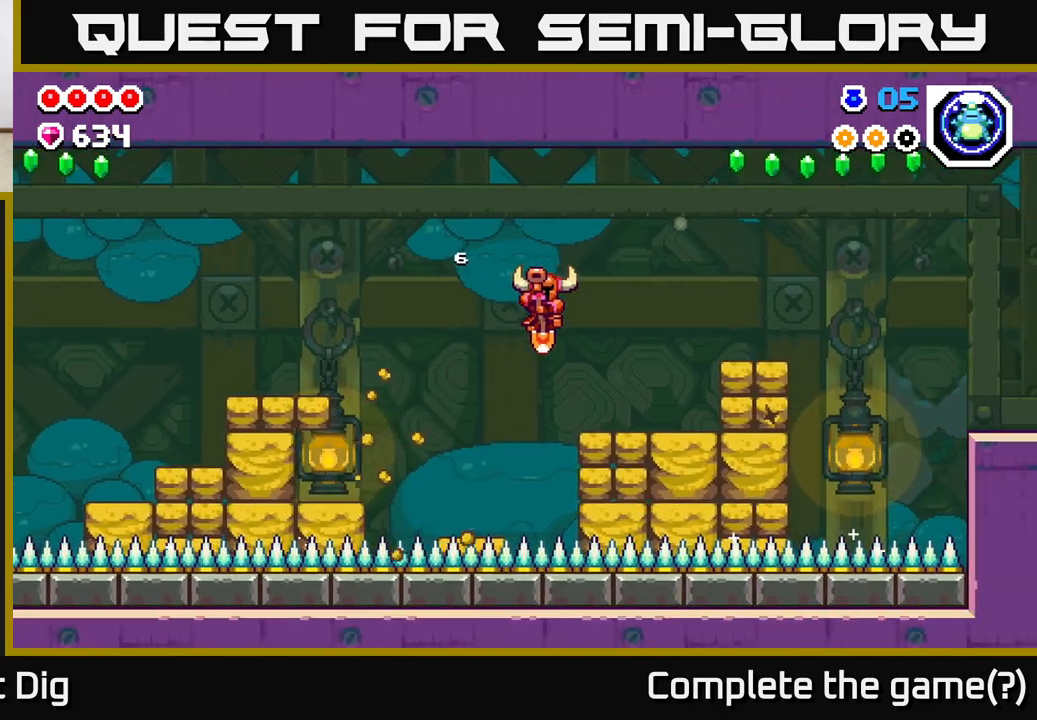
{"buttons": ["A"], "left_stick": "right", "right_stick": "center", "events": [[83, "A", "up"], [250, "A", "down"]]}
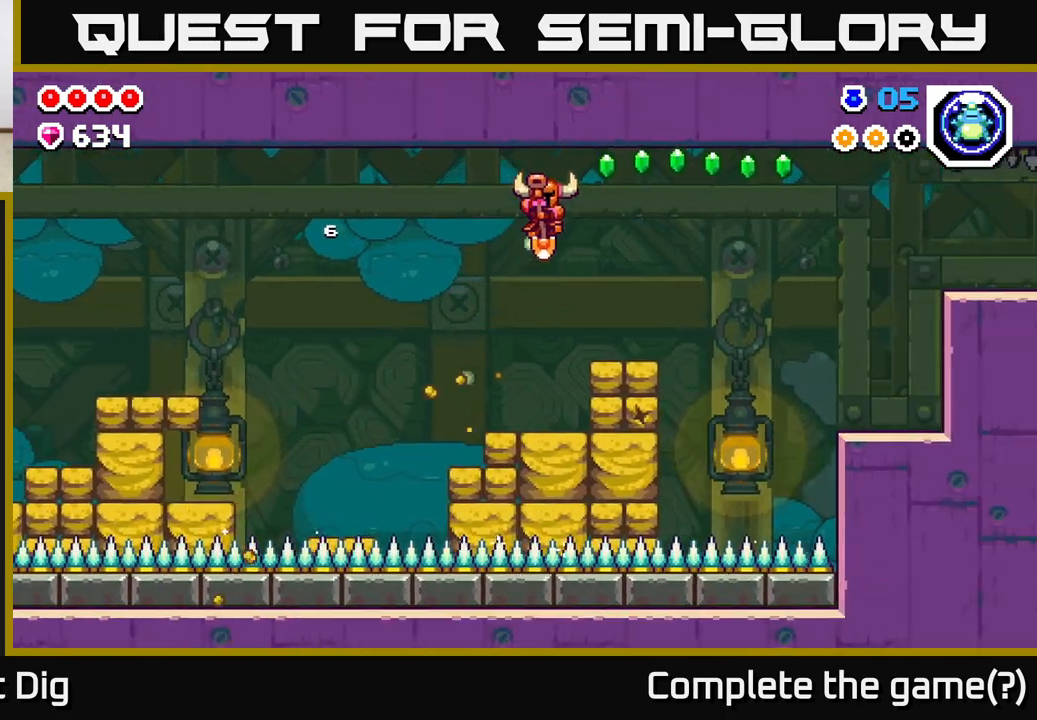
{"buttons": ["A"], "left_stick": "left", "right_stick": "center", "events": [[500, "left_stick", "left"]]}
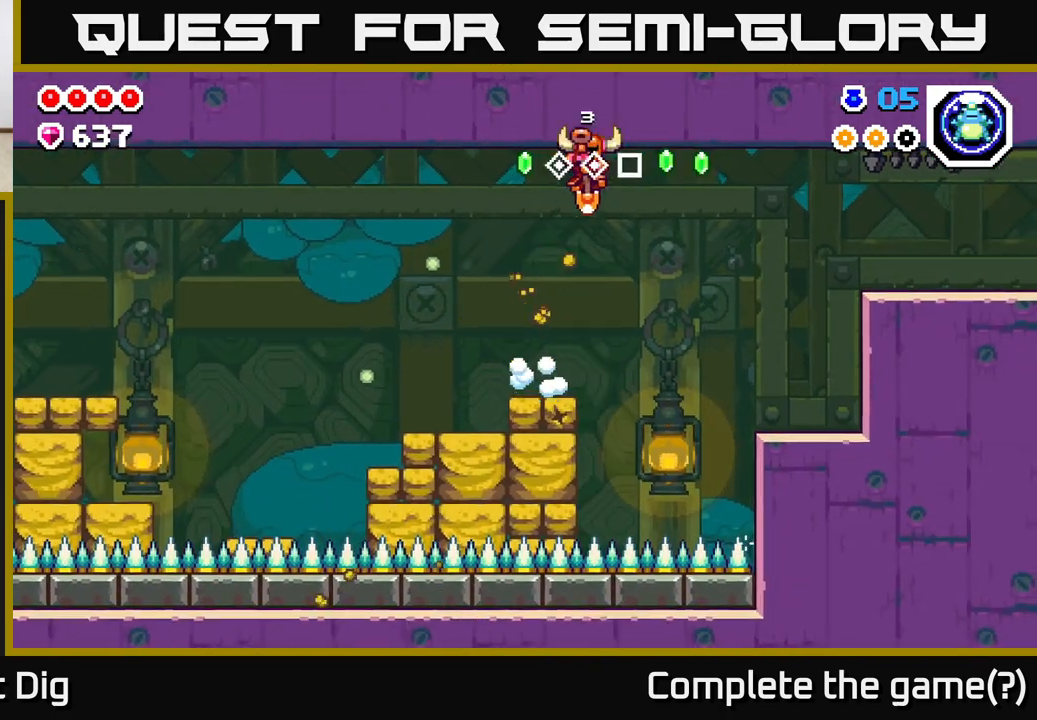
{"buttons": ["A"], "left_stick": "right", "right_stick": "center", "events": [[167, "A", "up"], [233, "left_stick", "center"], [350, "left_stick", "right"], [433, "A", "down"]]}
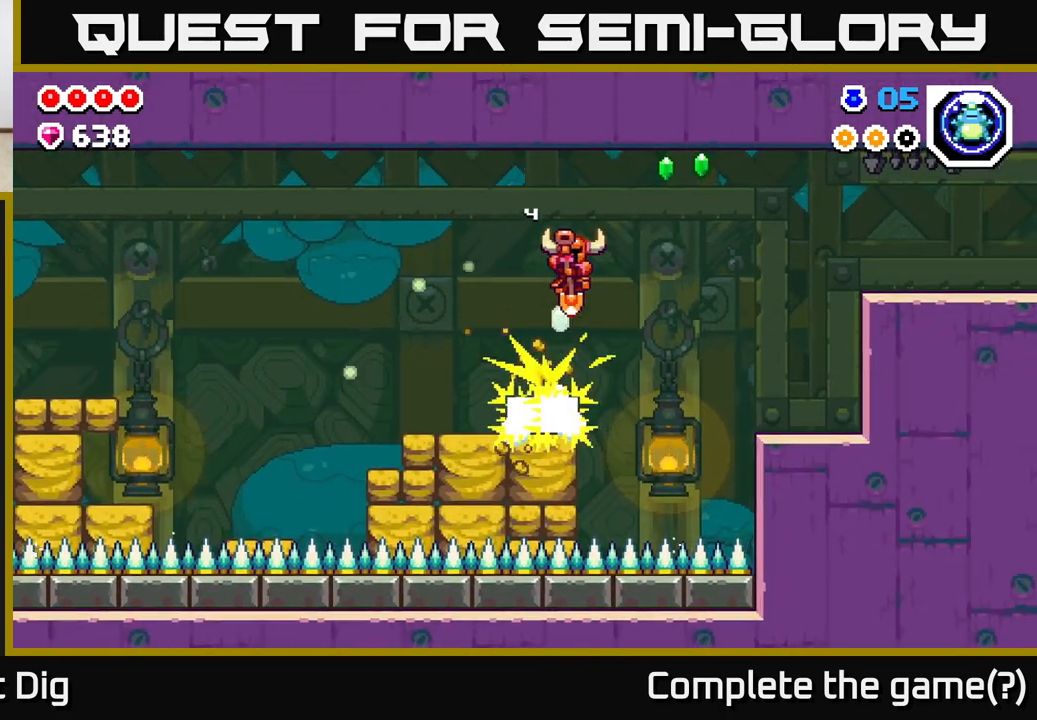
{"buttons": ["A"], "left_stick": "right", "right_stick": "center", "events": []}
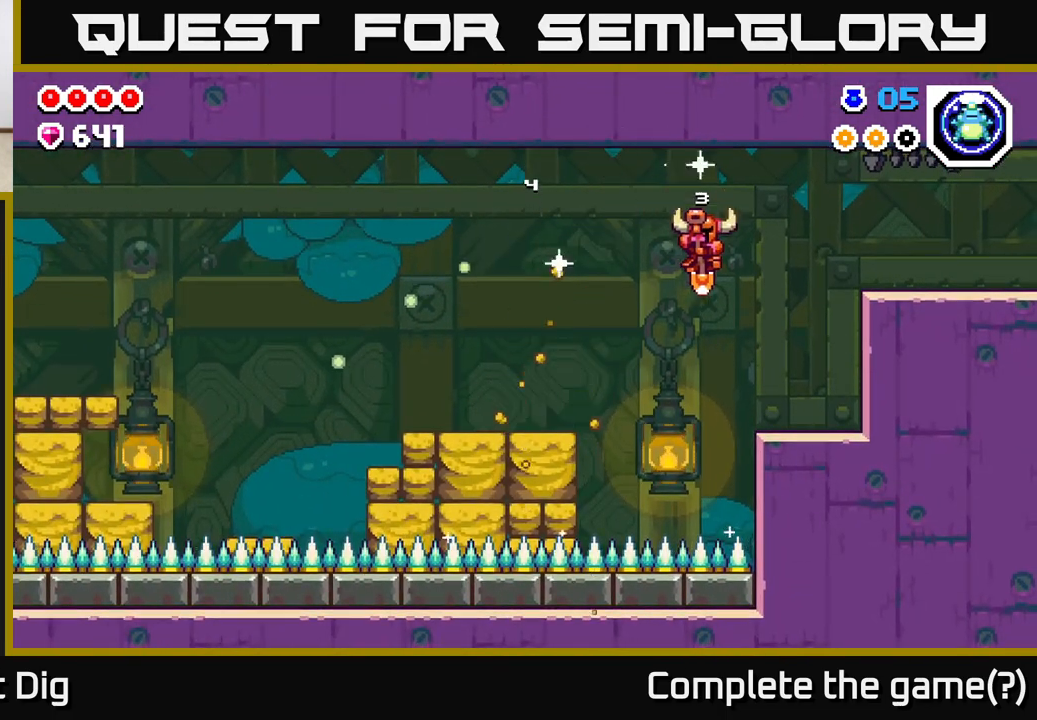
{"buttons": ["A"], "left_stick": "right", "right_stick": "center", "events": [[83, "A", "up"], [300, "A", "down"]]}
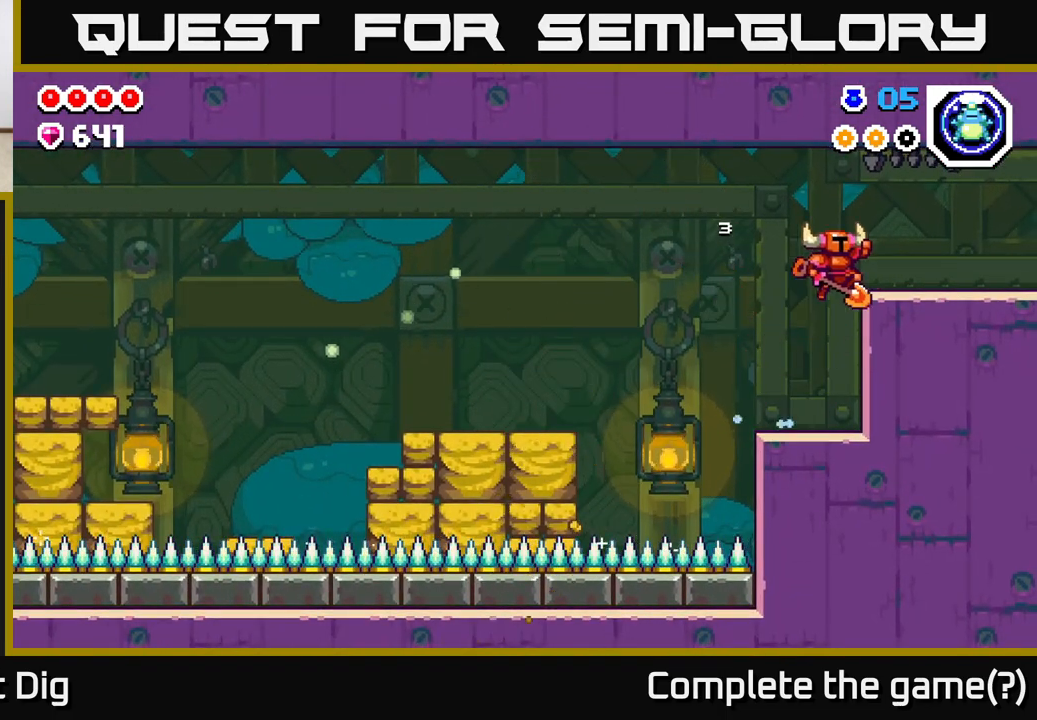
{"buttons": [], "left_stick": "right", "right_stick": "center", "events": [[183, "A", "up"]]}
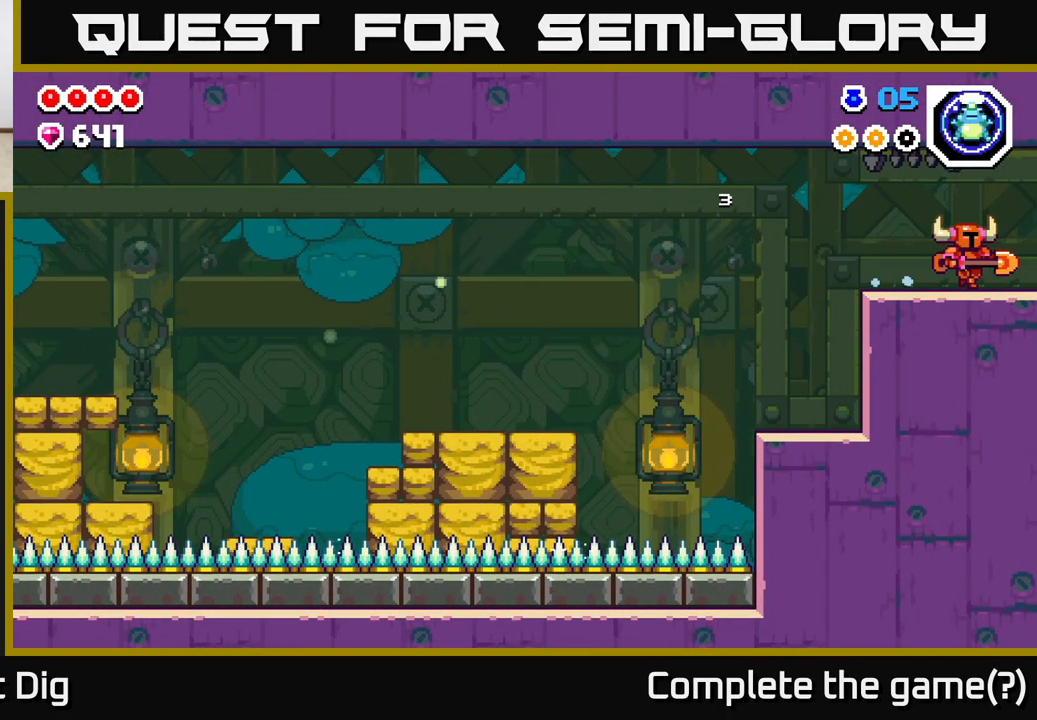
{"buttons": [], "left_stick": "right", "right_stick": "center", "events": []}
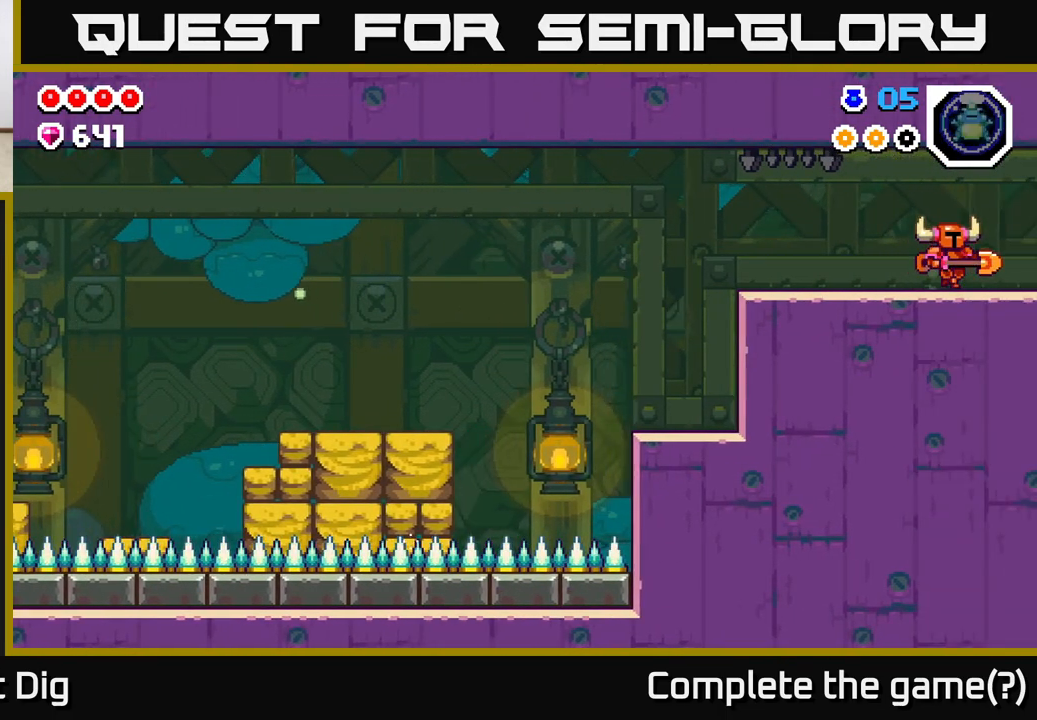
{"buttons": [], "left_stick": "right", "right_stick": "center", "events": [[167, "left_stick", "center"], [367, "left_stick", "right"]]}
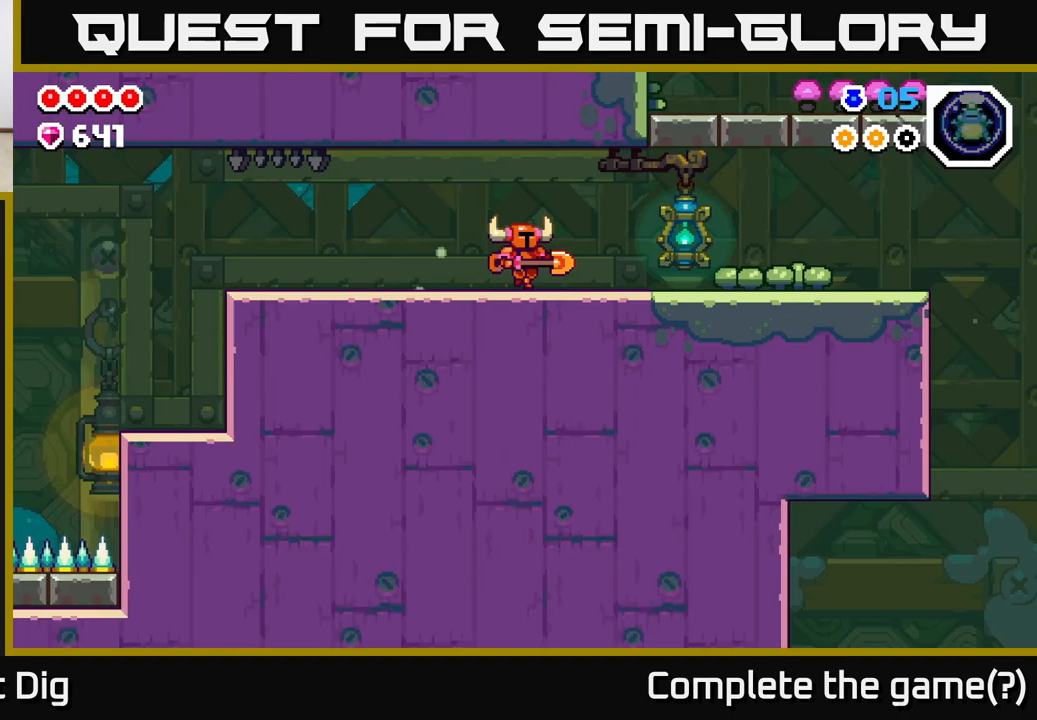
{"buttons": [], "left_stick": "right", "right_stick": "center", "events": [[133, "A", "down"], [217, "A", "up"]]}
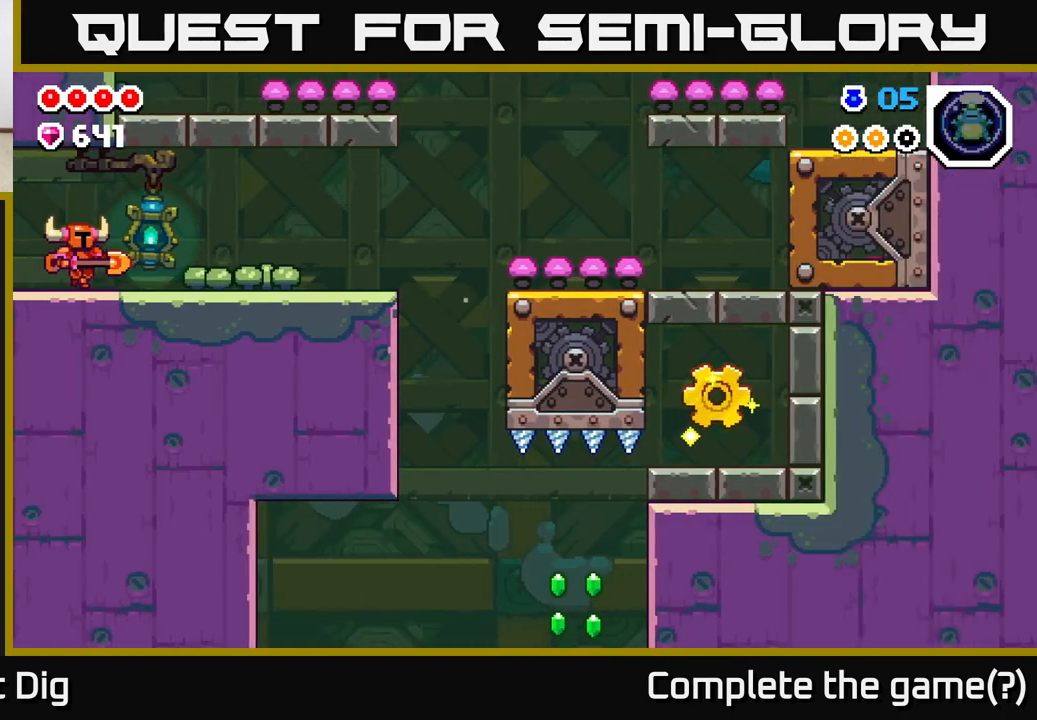
{"buttons": [], "left_stick": "right", "right_stick": "center", "events": [[333, "A", "down"], [383, "A", "up"]]}
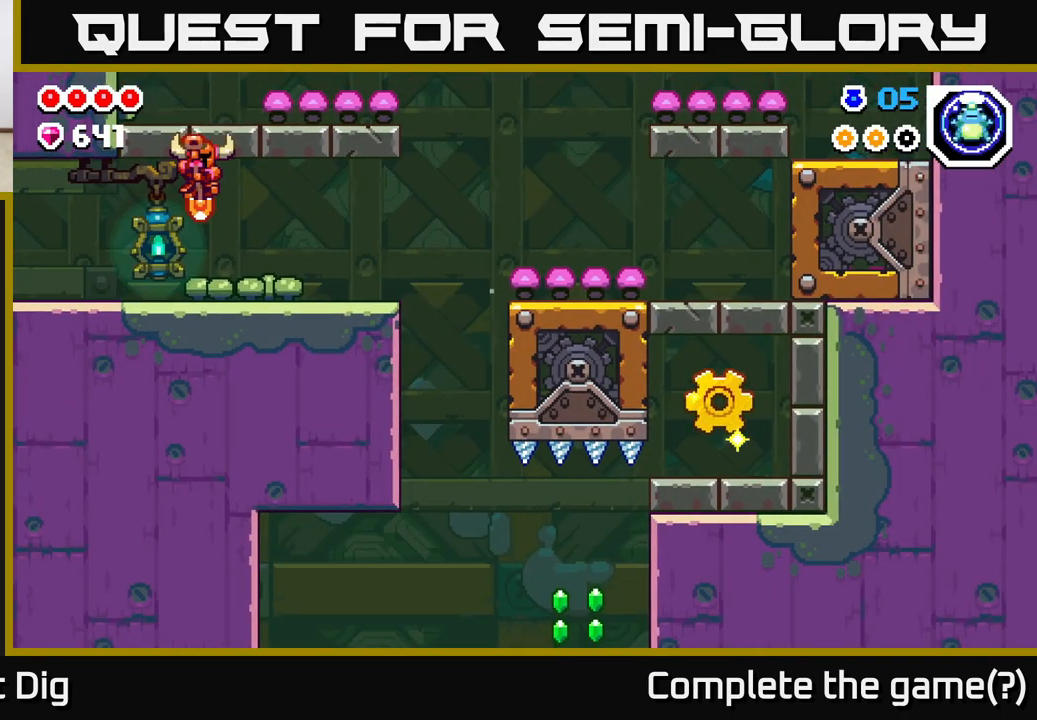
{"buttons": [], "left_stick": "right", "right_stick": "center", "events": []}
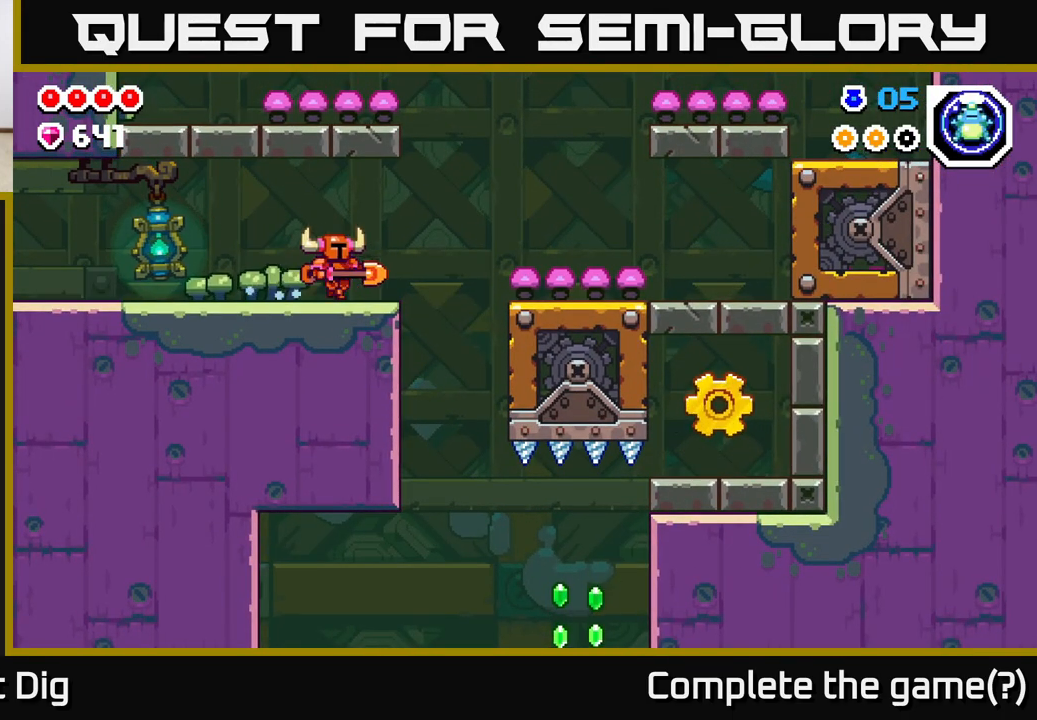
{"buttons": [], "left_stick": "right", "right_stick": "center", "events": []}
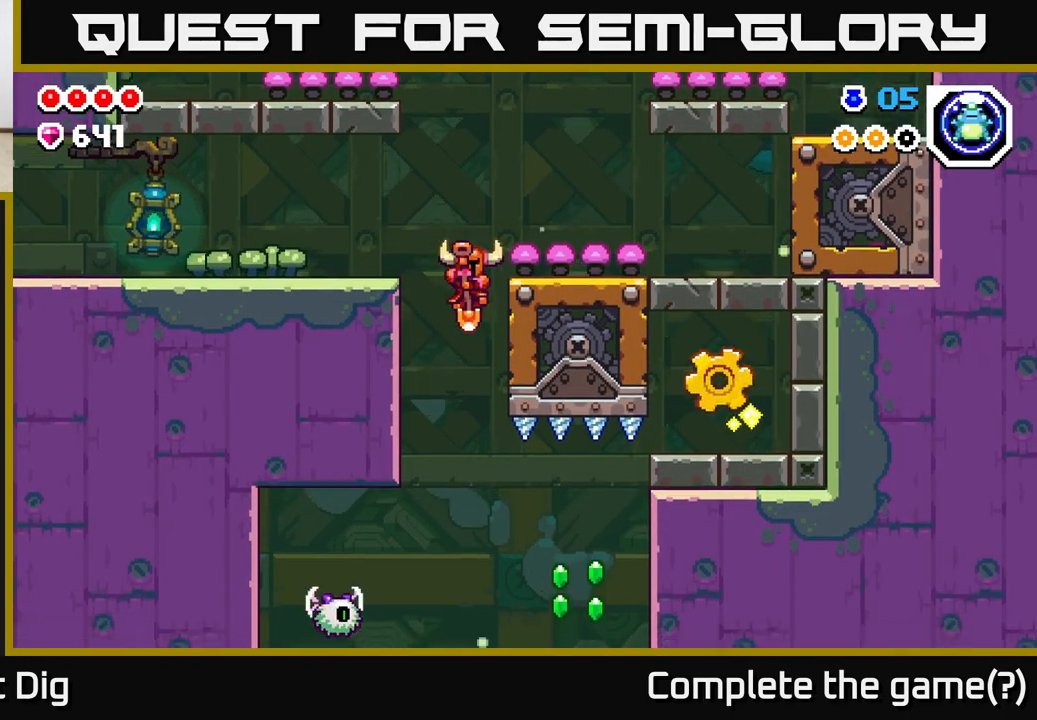
{"buttons": [], "left_stick": "right", "right_stick": "center", "events": []}
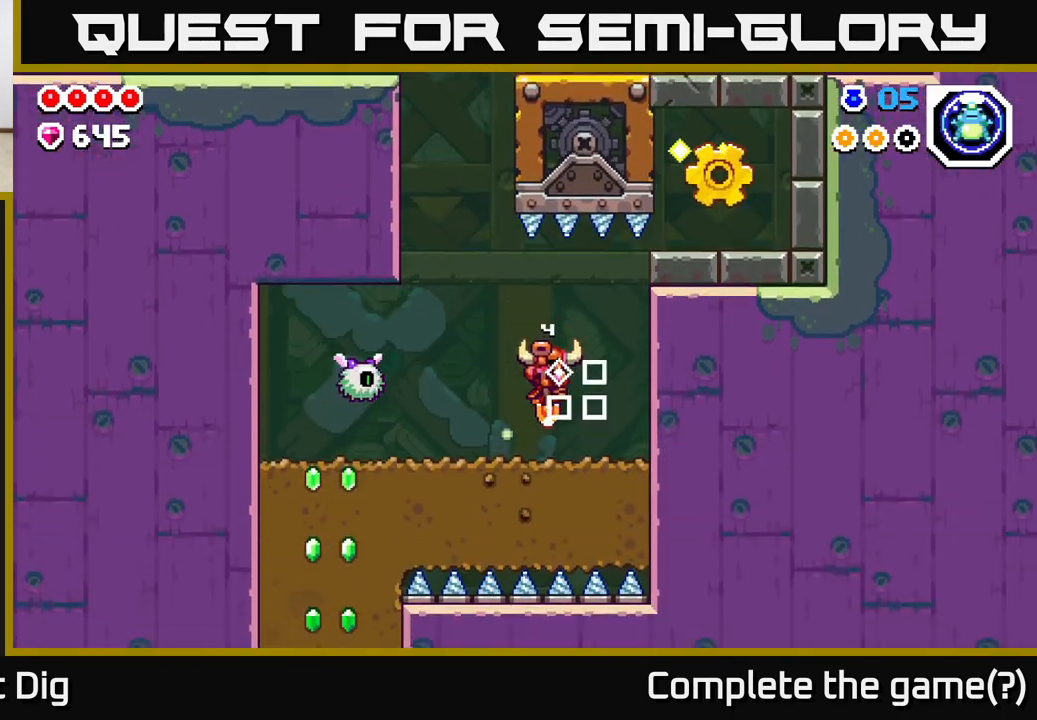
{"buttons": [], "left_stick": "left", "right_stick": "center", "events": [[150, "left_stick", "left"]]}
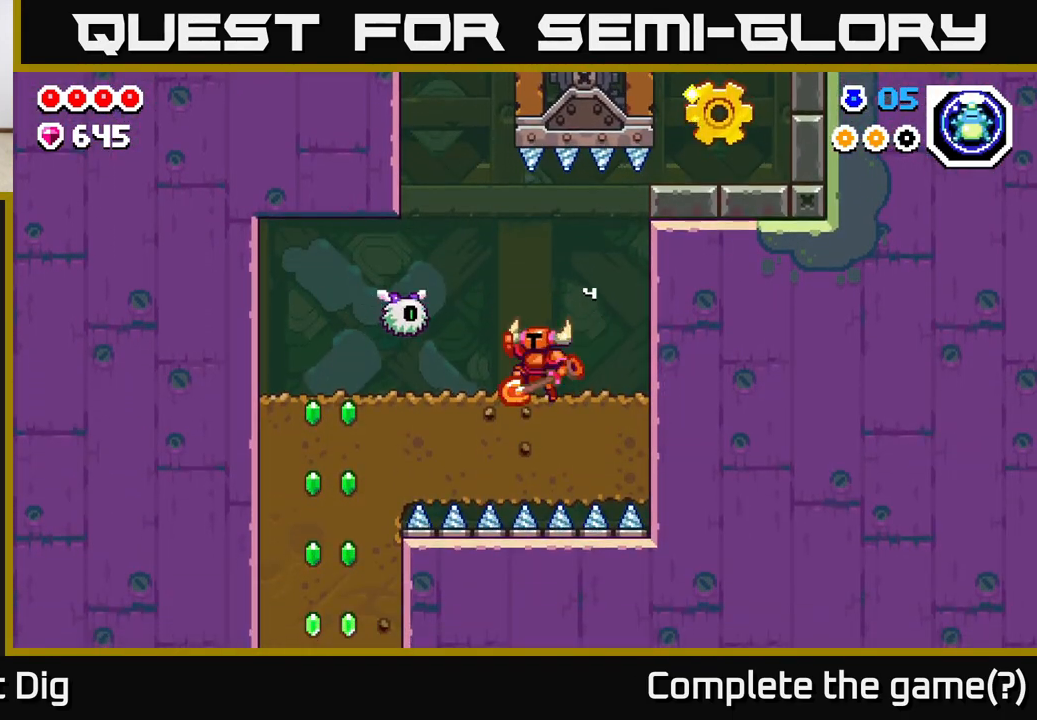
{"buttons": [], "left_stick": "down-right", "right_stick": "center", "events": [[33, "A", "down"], [183, "left_stick", "down-left"], [417, "A", "up"], [500, "left_stick", "down-right"]]}
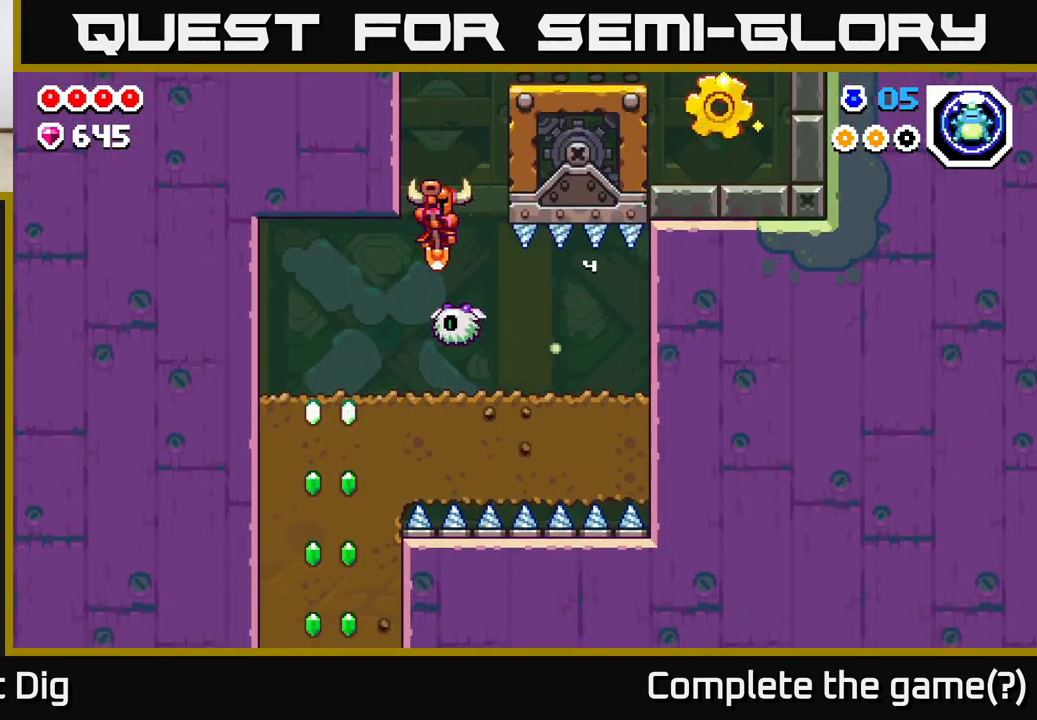
{"buttons": [], "left_stick": "right", "right_stick": "center", "events": [[83, "A", "down"], [267, "left_stick", "right"], [467, "A", "up"]]}
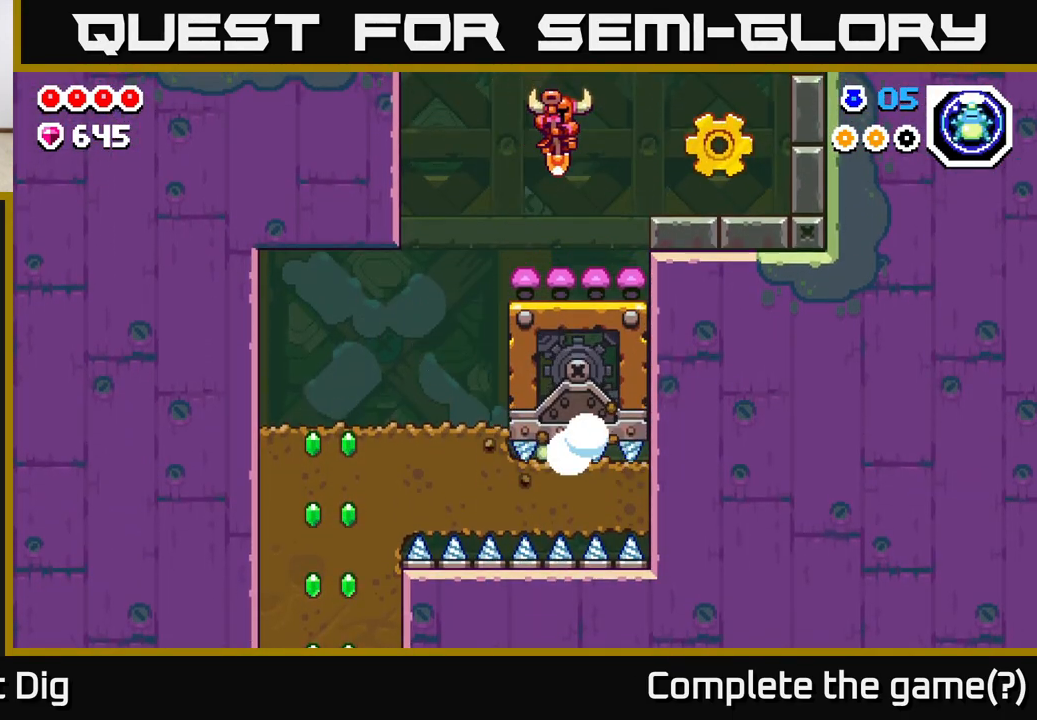
{"buttons": ["A"], "left_stick": "right", "right_stick": "center", "events": [[317, "A", "down"]]}
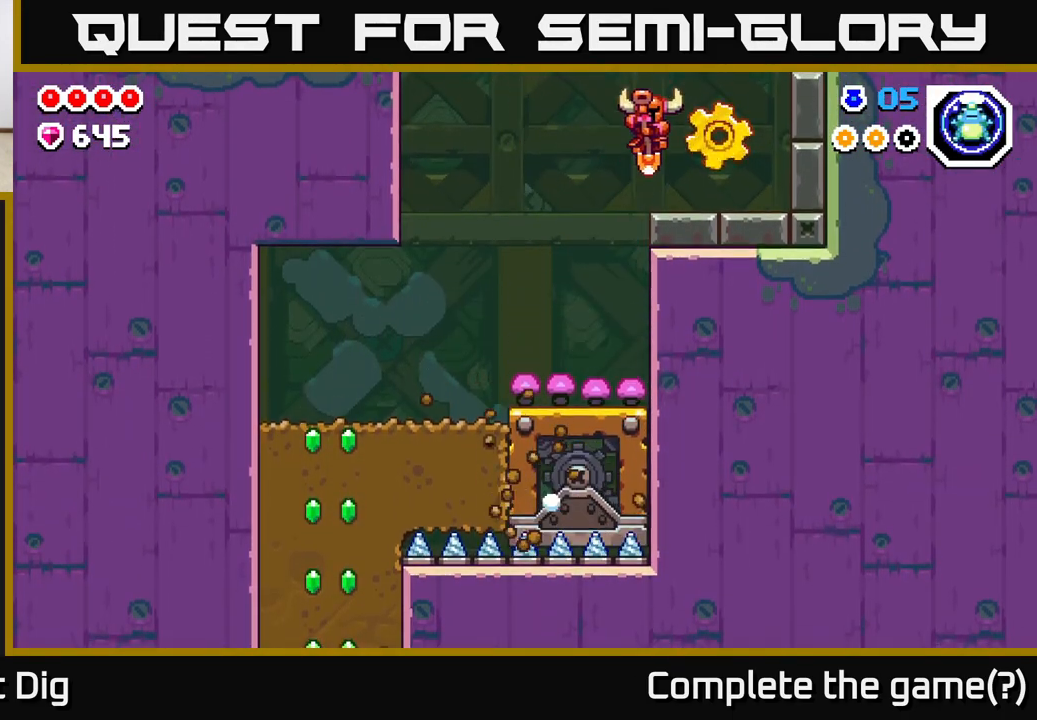
{"buttons": [], "left_stick": "left", "right_stick": "center", "events": [[50, "A", "up"], [350, "left_stick", "left"]]}
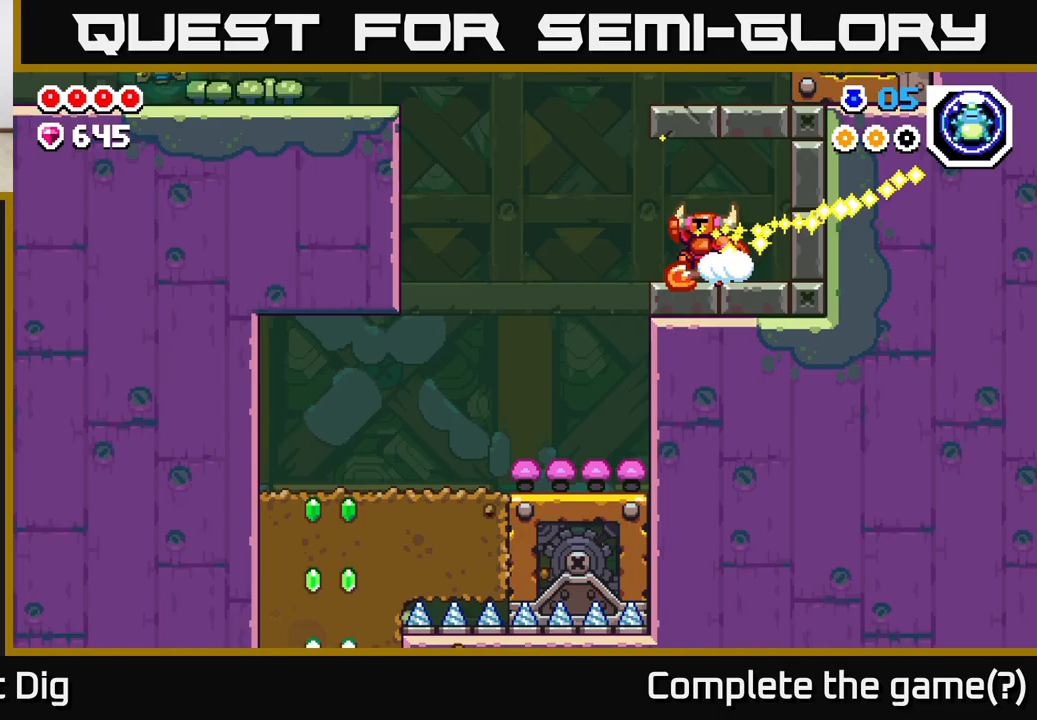
{"buttons": [], "left_stick": "left", "right_stick": "center", "events": [[33, "A", "down"], [100, "A", "up"]]}
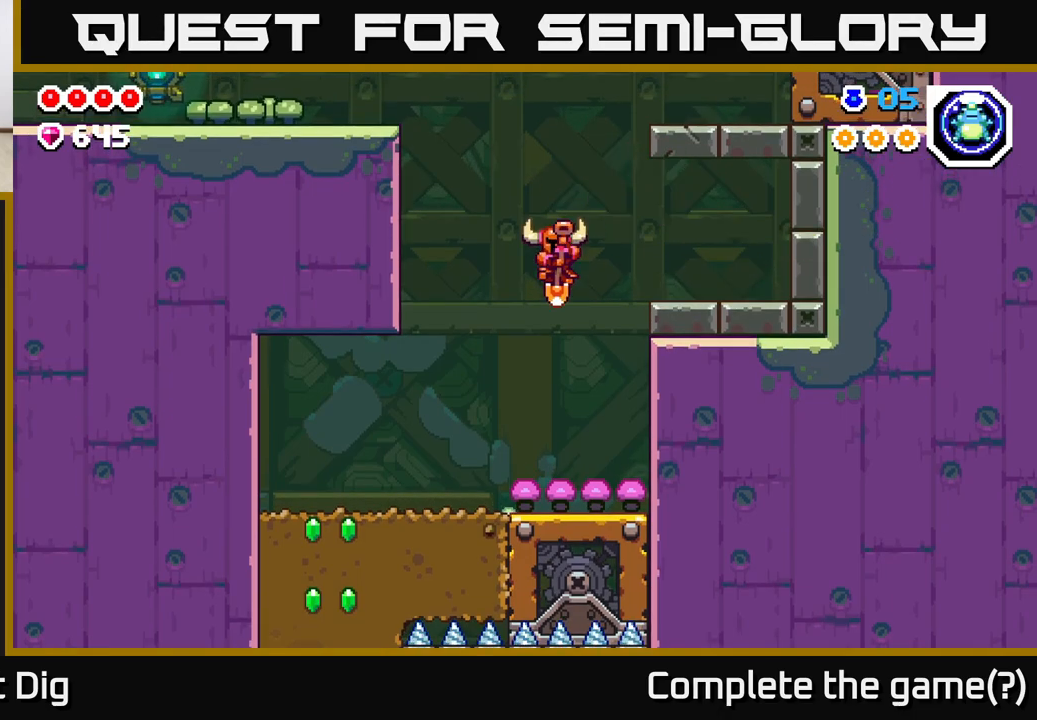
{"buttons": [], "left_stick": "left", "right_stick": "center", "events": []}
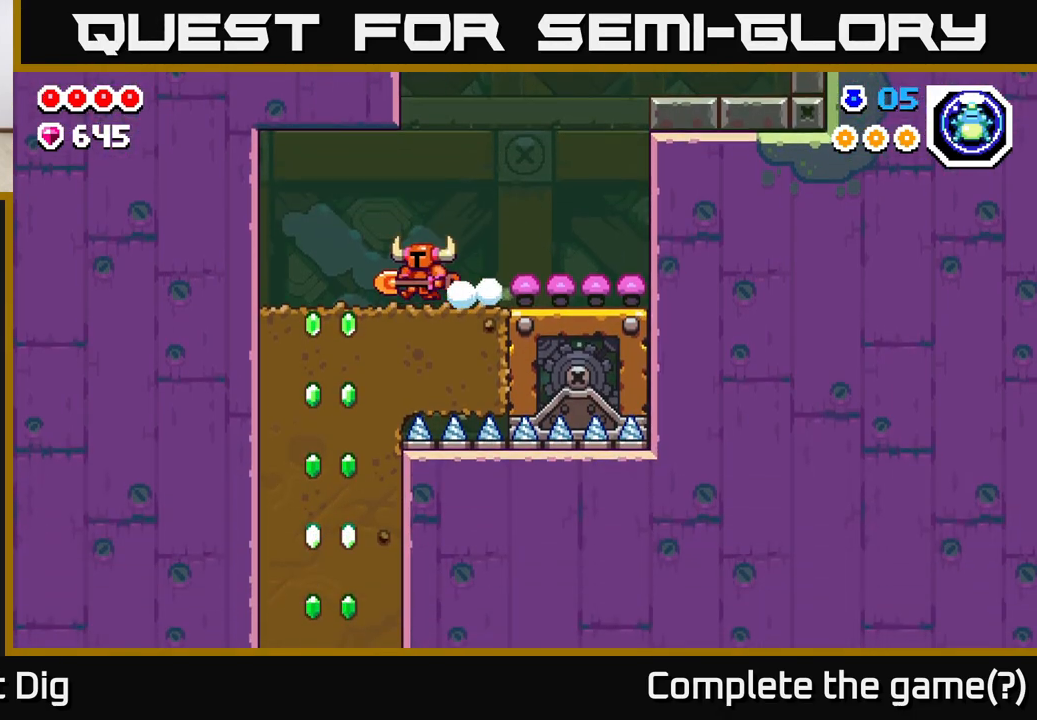
{"buttons": [], "left_stick": "down", "right_stick": "center", "events": [[317, "left_stick", "down"], [350, "X", "down"], [433, "X", "up"]]}
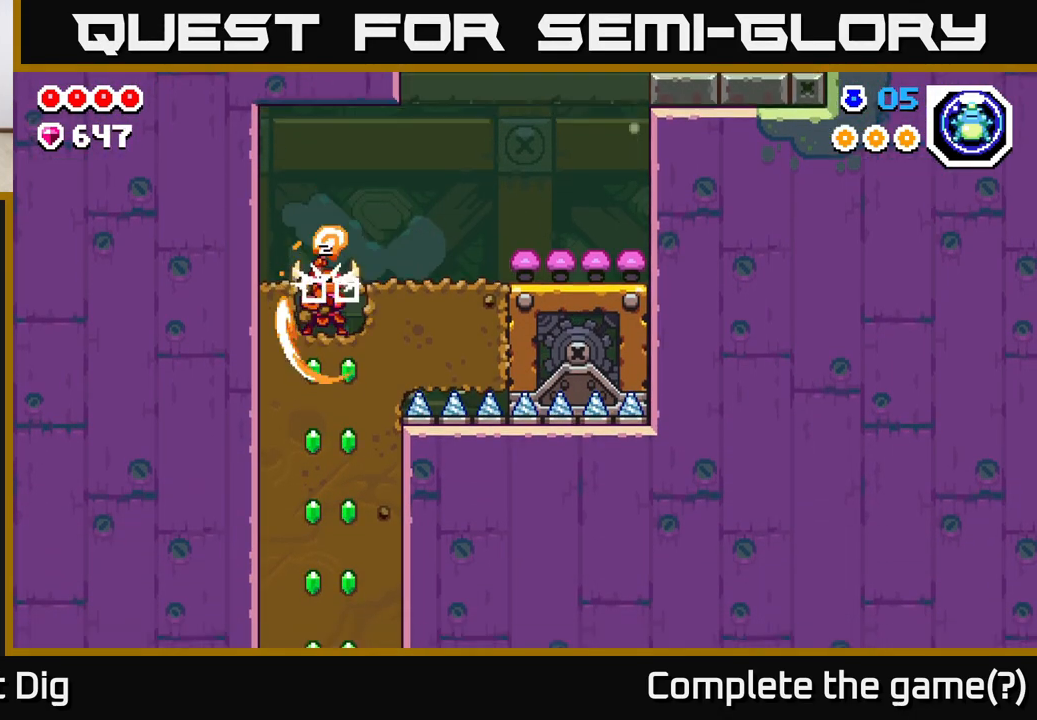
{"buttons": [], "left_stick": "down", "right_stick": "center", "events": [[83, "X", "down"], [183, "X", "up"], [300, "X", "down"], [417, "X", "up"]]}
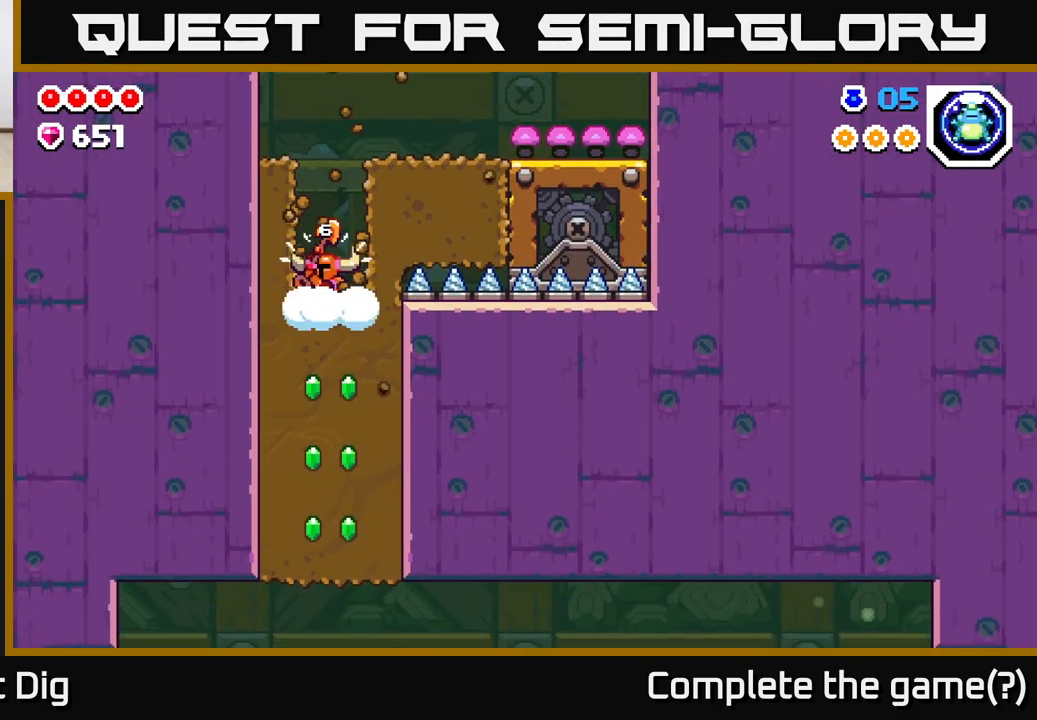
{"buttons": [], "left_stick": "down", "right_stick": "center", "events": [[33, "X", "down"], [167, "X", "up"], [300, "X", "down"], [417, "X", "up"]]}
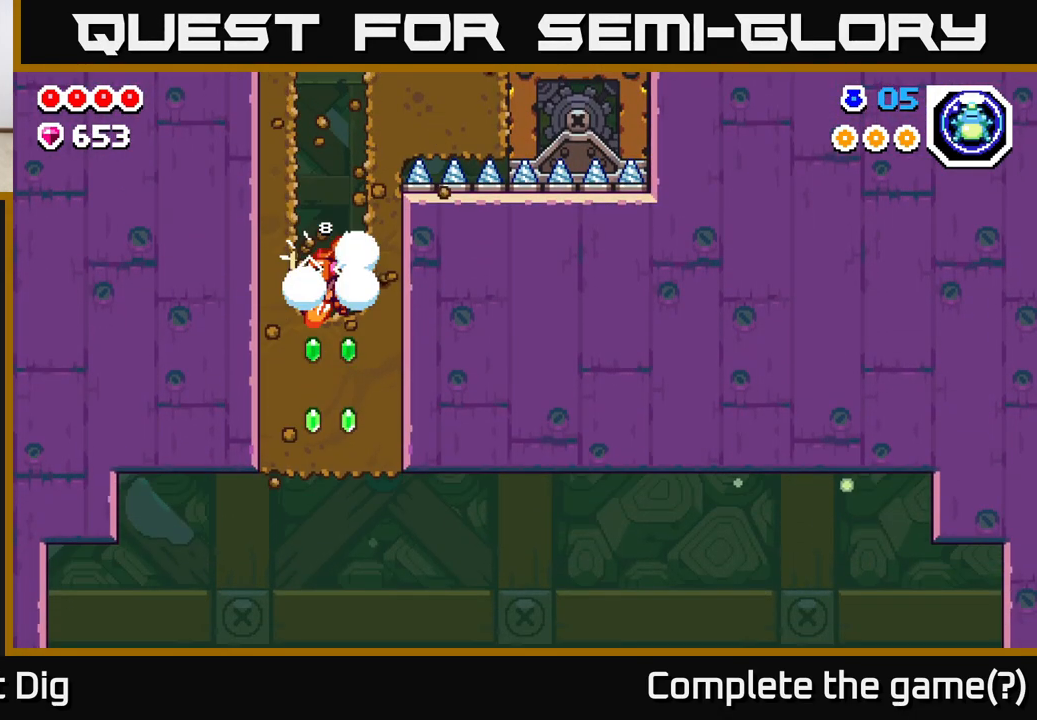
{"buttons": ["X"], "left_stick": "down", "right_stick": "center", "events": [[33, "X", "down"], [133, "X", "up"], [250, "X", "down"], [383, "X", "up"], [467, "X", "down"]]}
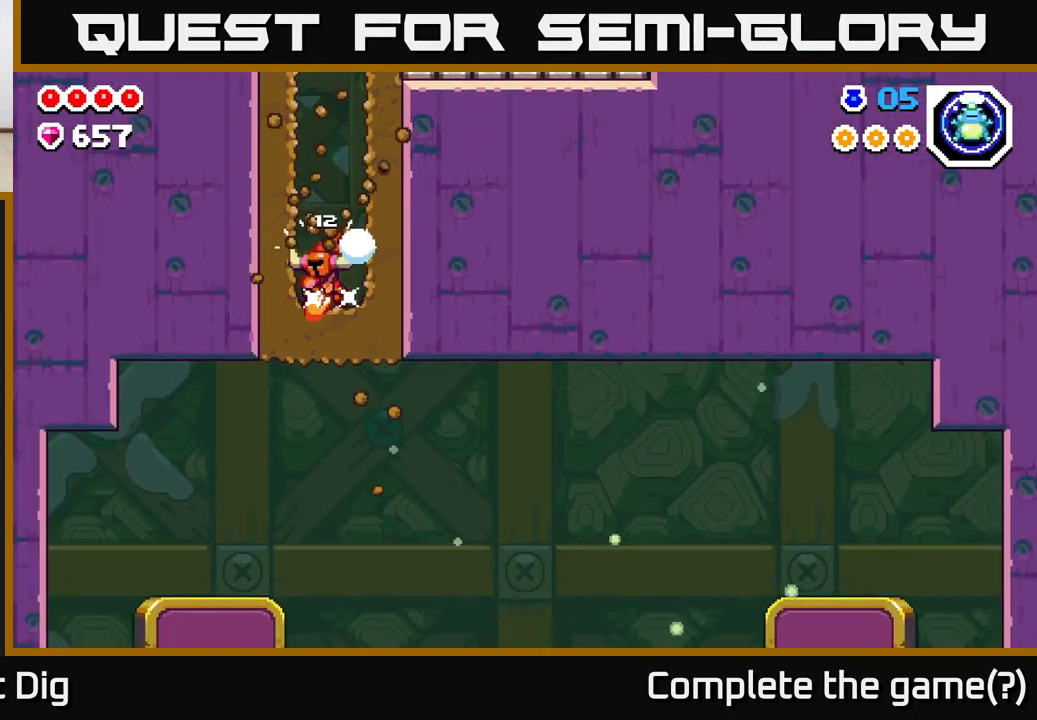
{"buttons": [], "left_stick": "right", "right_stick": "center", "events": [[67, "X", "up"], [200, "left_stick", "right"]]}